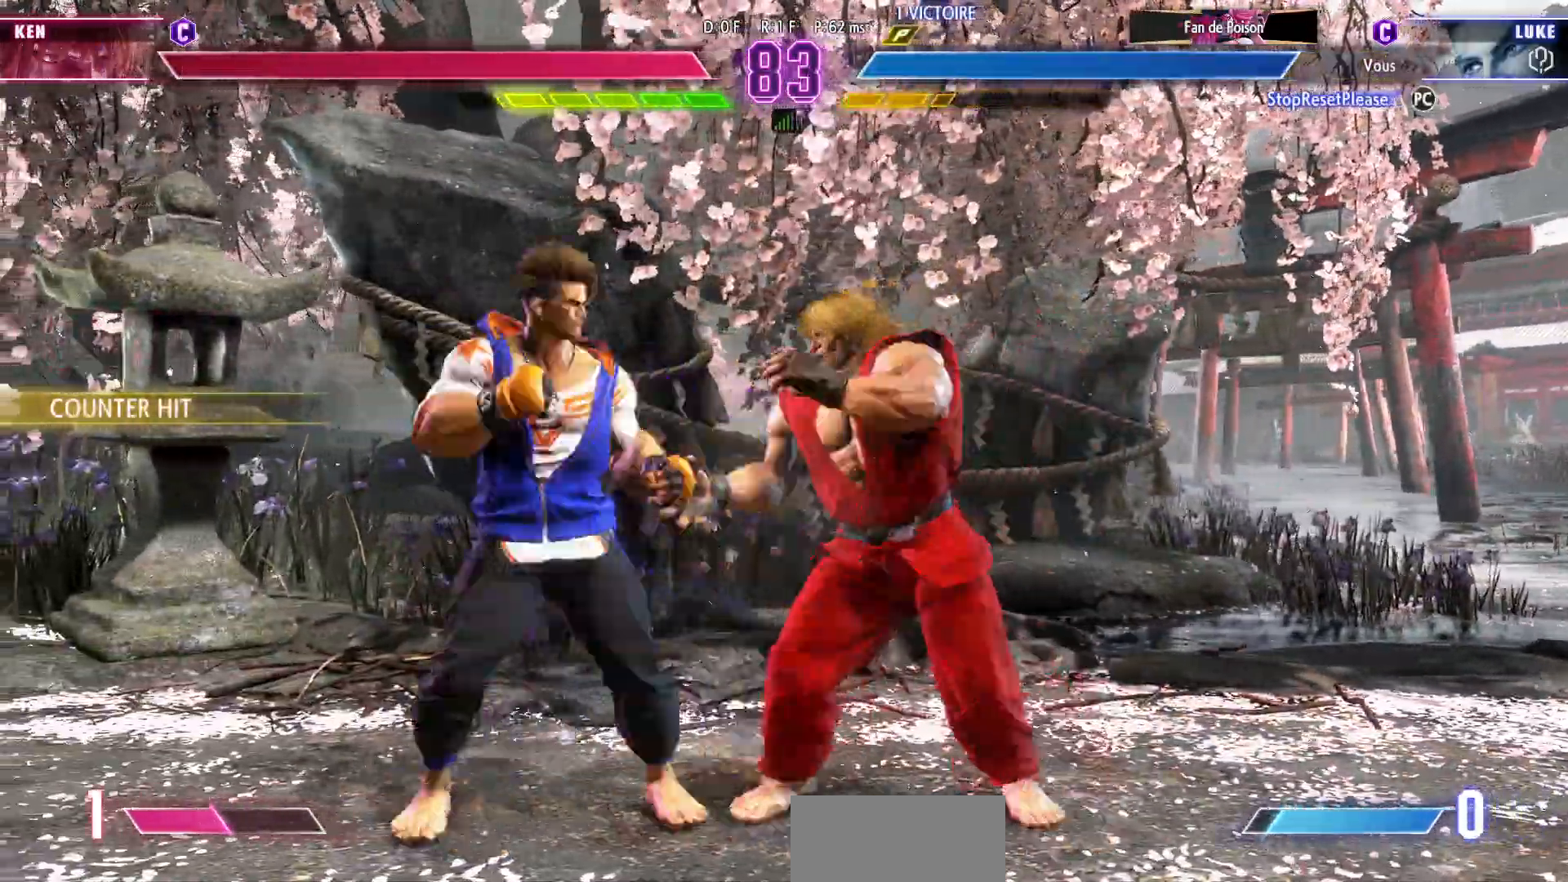
Gameplay with a controller (arcade stick); each line is a JSON object with the inputs held at the frame after it (dt_ms = milliseconds from this image to that frame). "events" lists button and stick changes between this image and that frame as [ms after this image, input, new state], when the widget could be followed in between. Not read: L3 R3.
{"dt_ms": 500, "buttons": [], "left_stick": "down-left", "events": []}
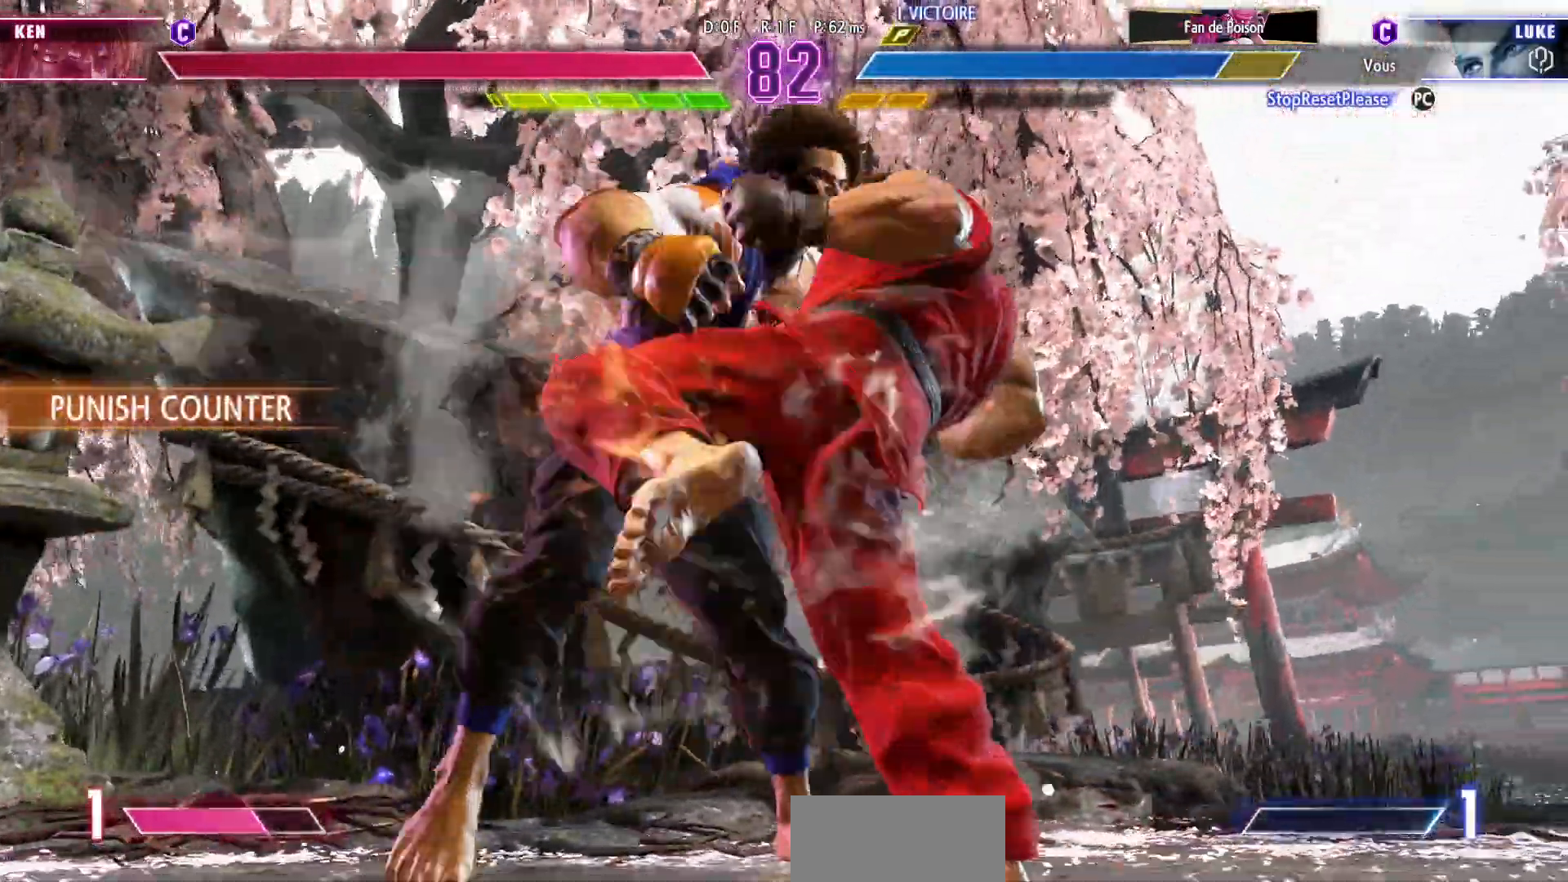
{"dt_ms": 500, "buttons": [], "left_stick": "down-left", "events": []}
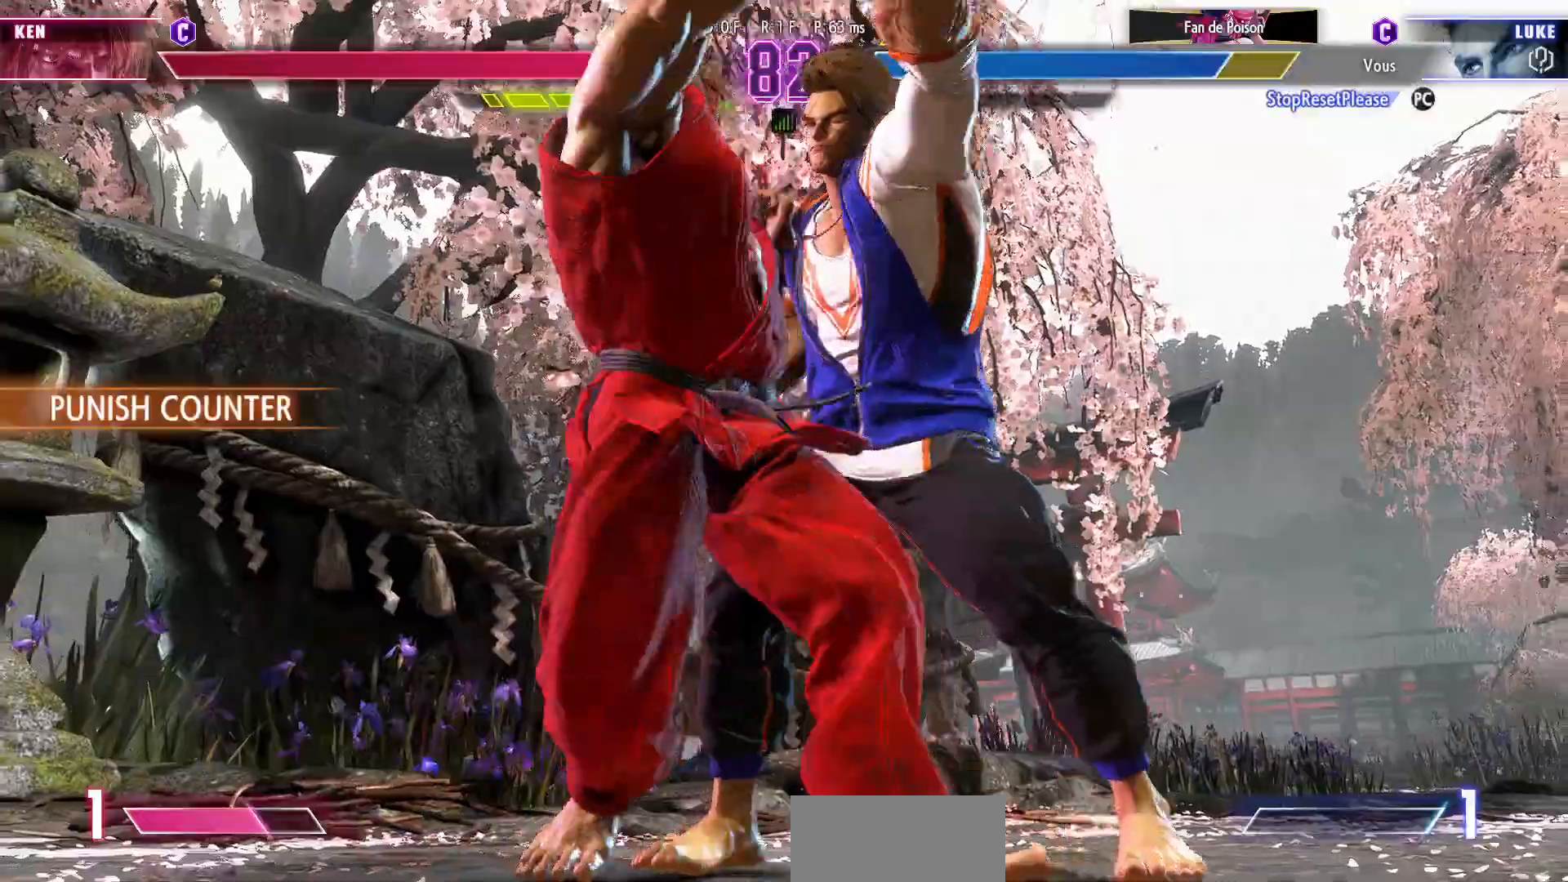
{"dt_ms": 500, "buttons": [], "left_stick": "down-left"}
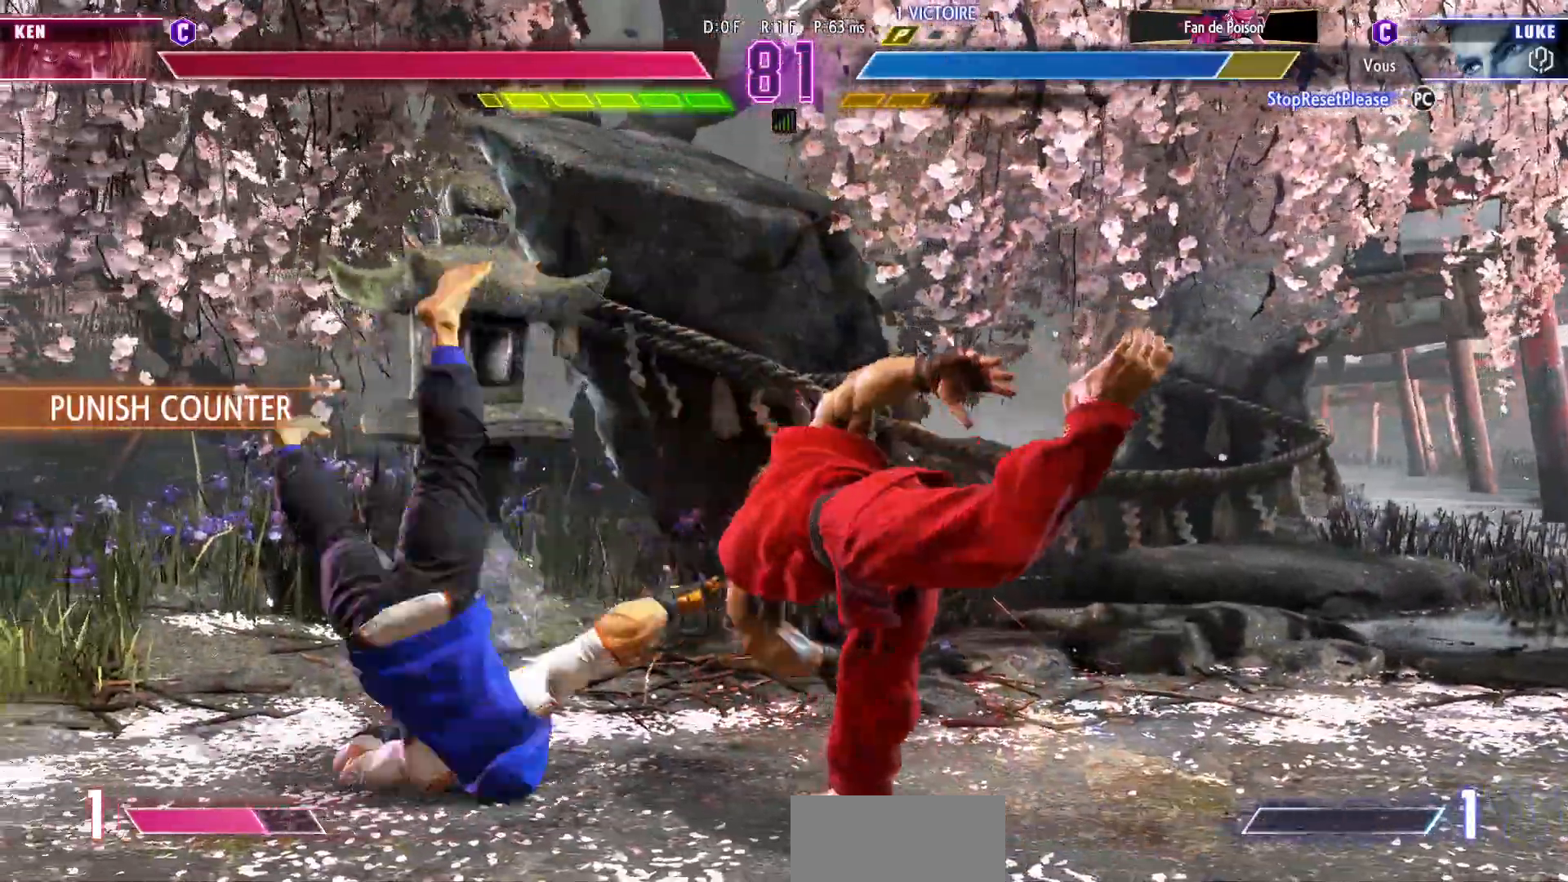
{"dt_ms": 500, "buttons": [], "left_stick": "down-left", "events": []}
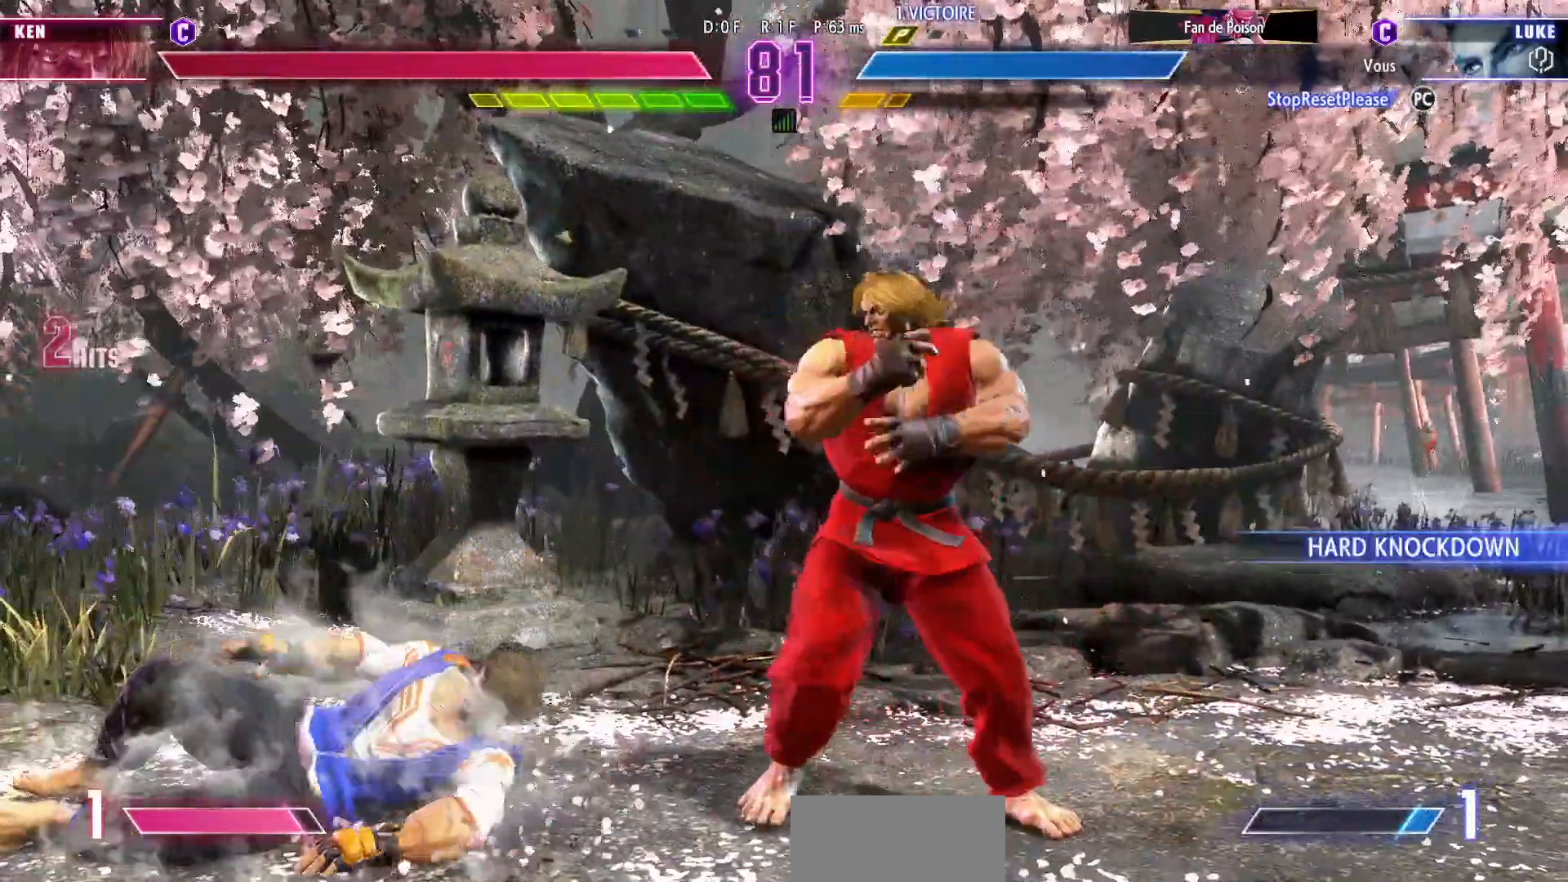
{"dt_ms": 500, "buttons": [], "left_stick": "down-left", "events": []}
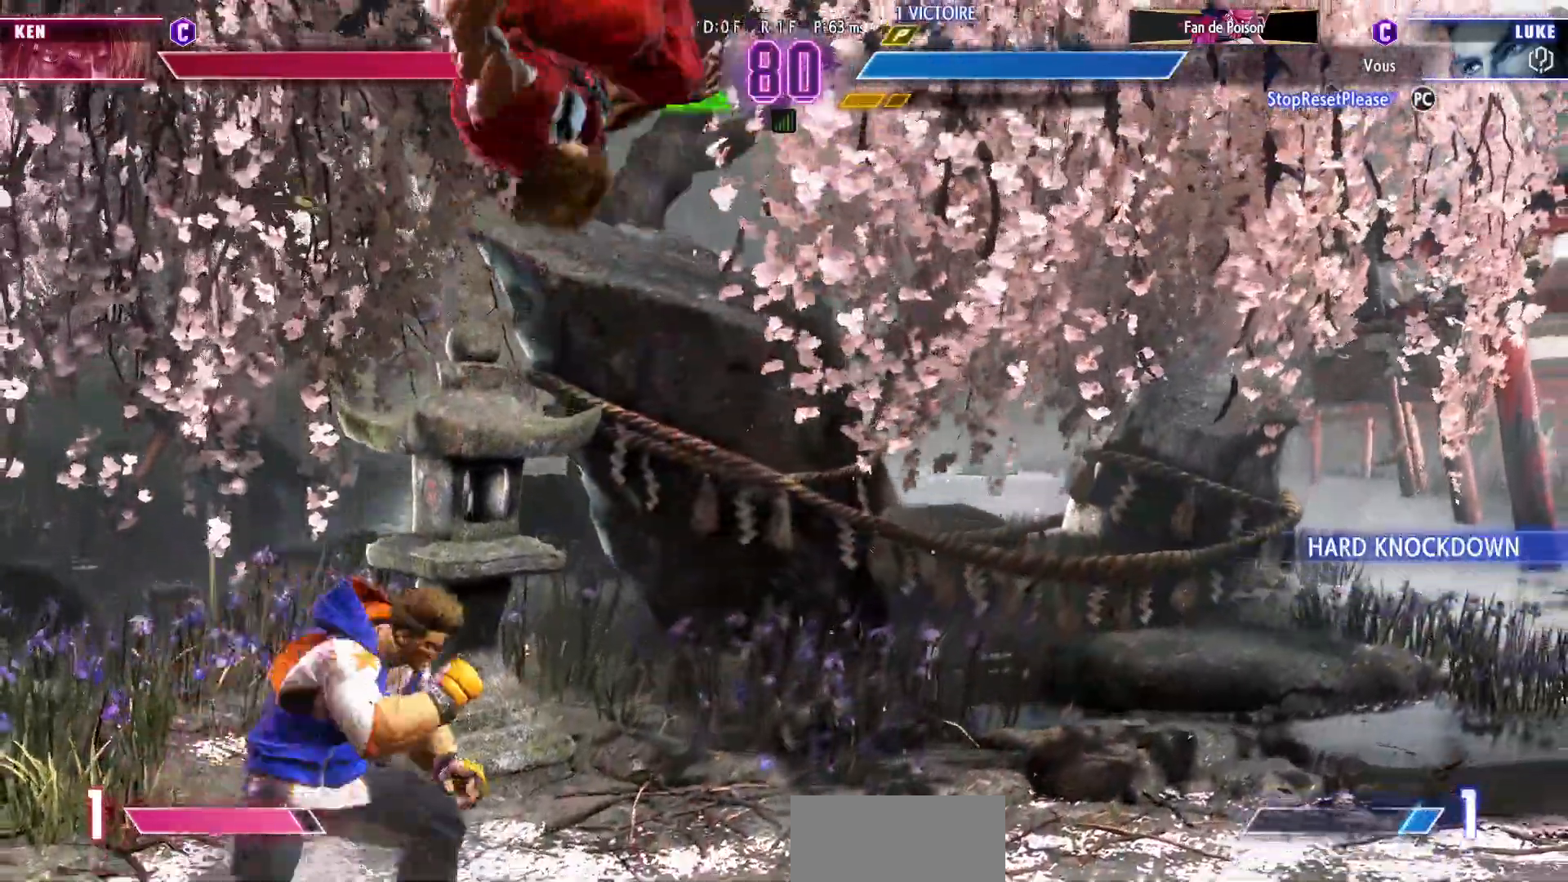
{"dt_ms": 500, "buttons": [], "left_stick": "down-right"}
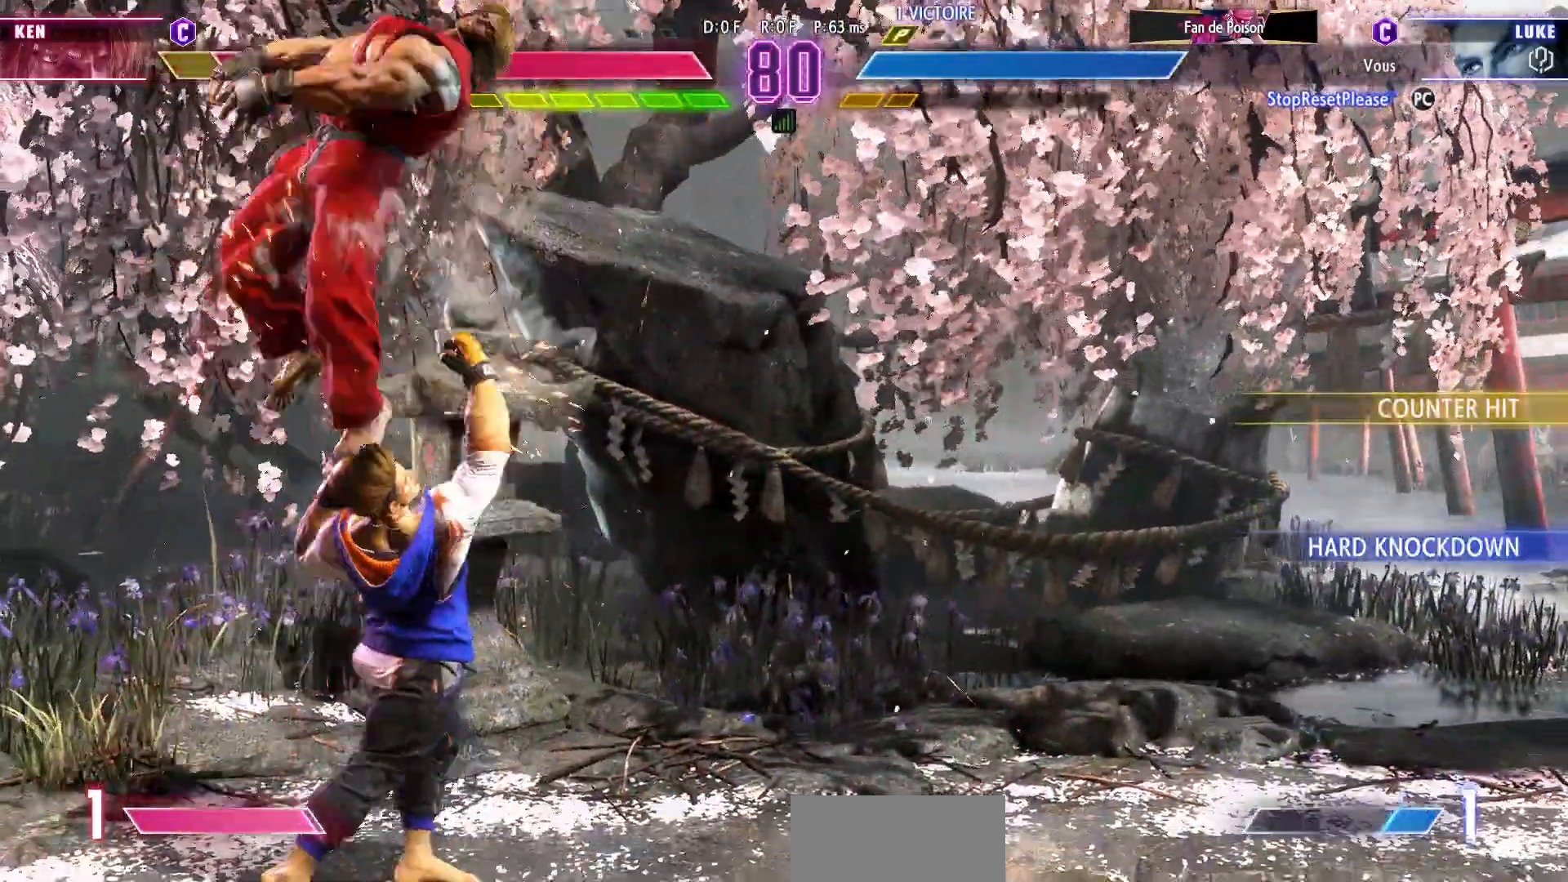
{"dt_ms": 500, "buttons": [], "left_stick": "left", "events": [[317, "left_stick", "left"]]}
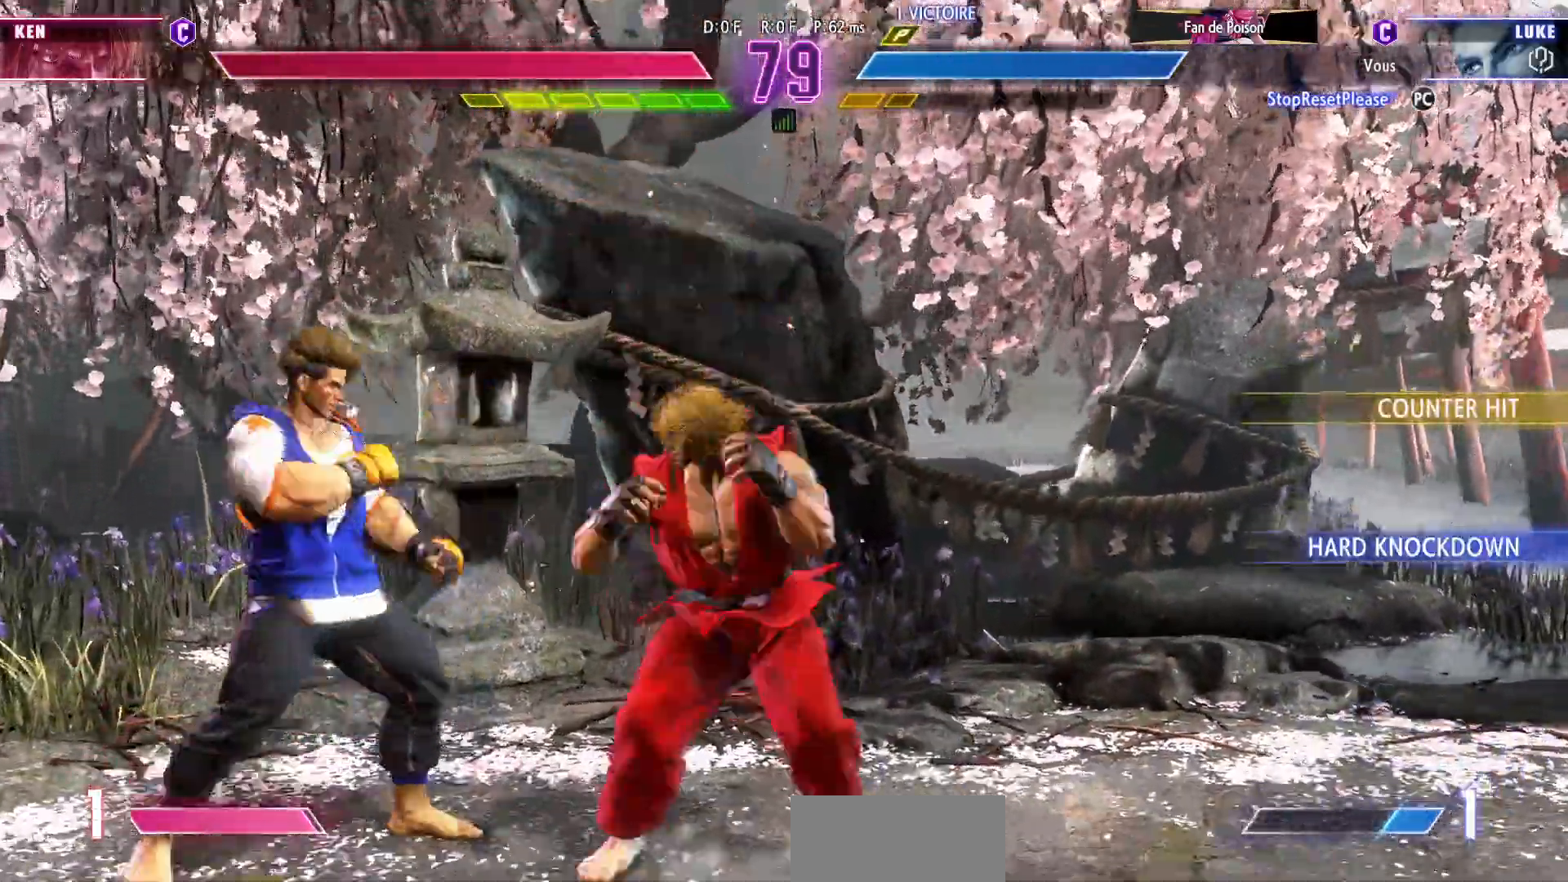
{"dt_ms": 500, "buttons": [], "left_stick": "down-left", "events": [[200, "left_stick", "down-left"]]}
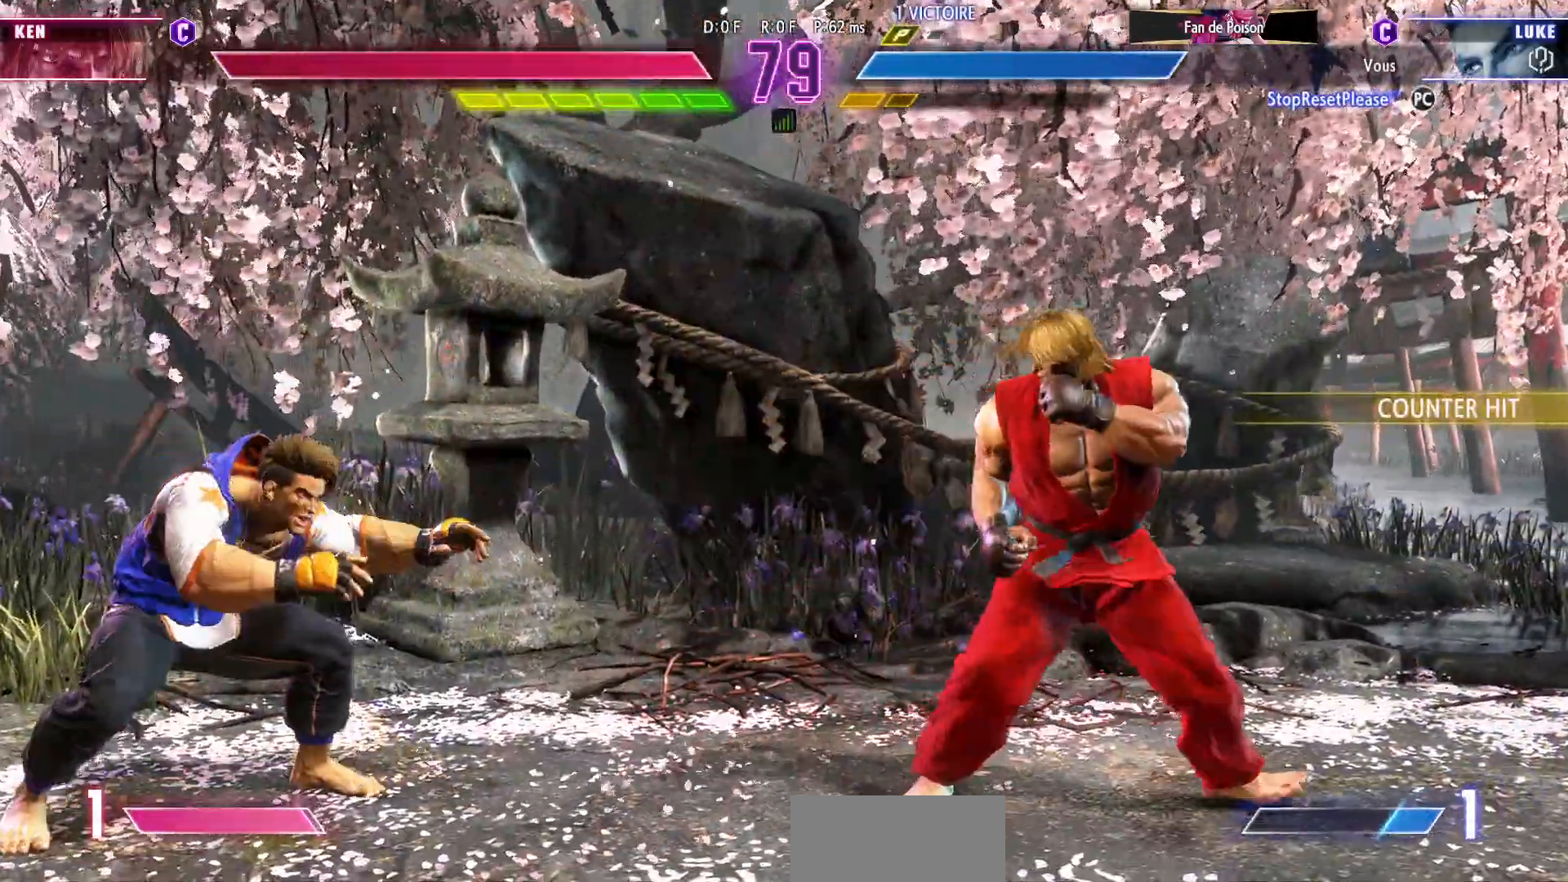
{"dt_ms": 1000, "buttons": [], "left_stick": "down-left"}
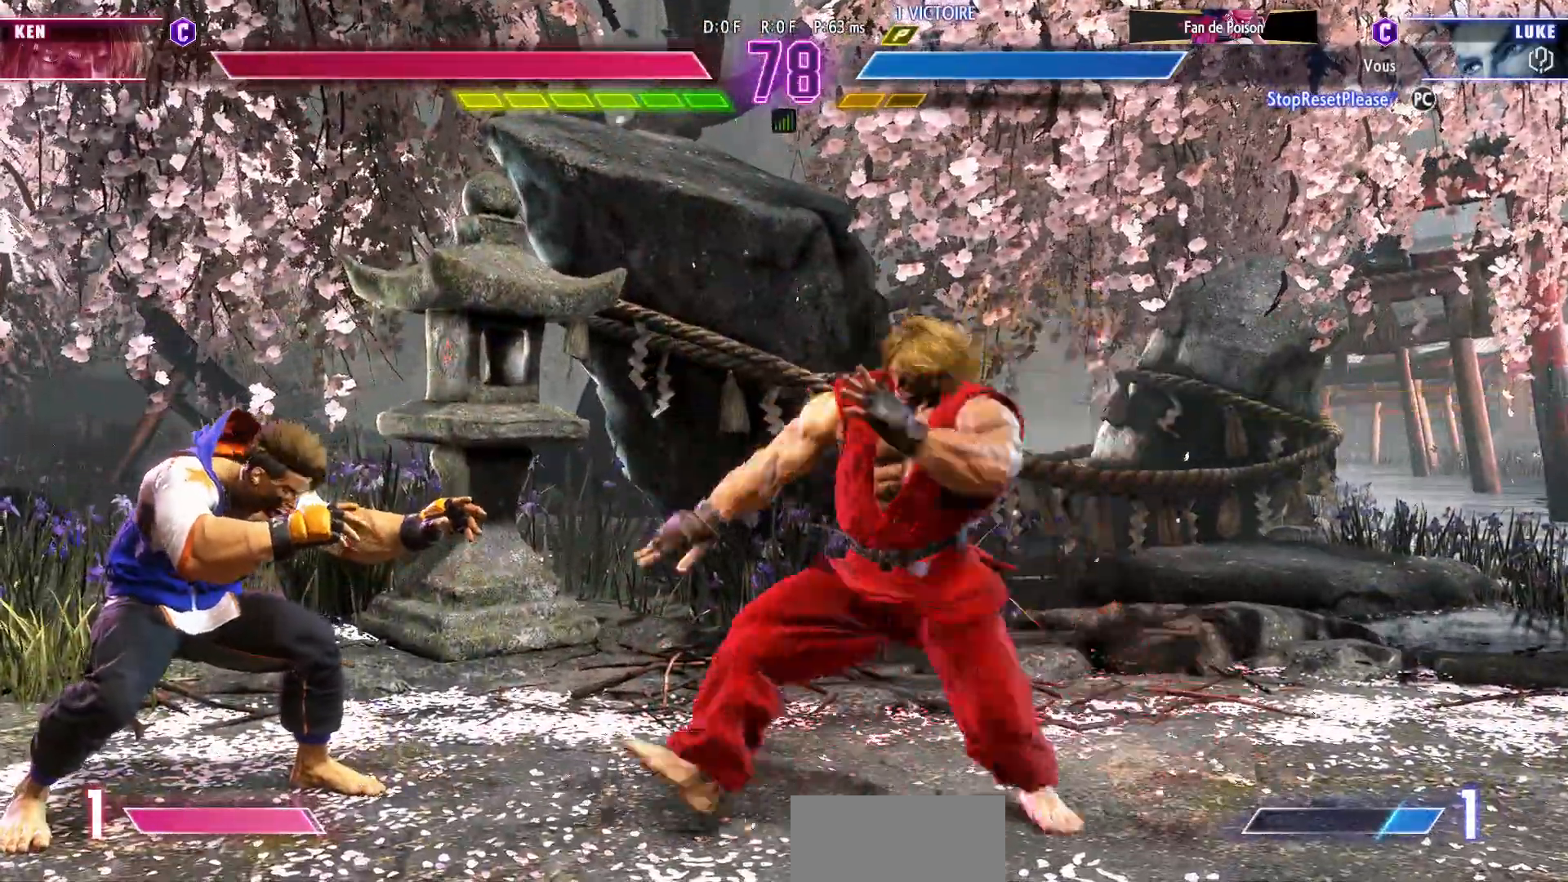
{"dt_ms": 500, "buttons": [], "left_stick": "left", "events": [[83, "left_stick", "up"], [233, "left_stick", "center"], [433, "left_stick", "left"]]}
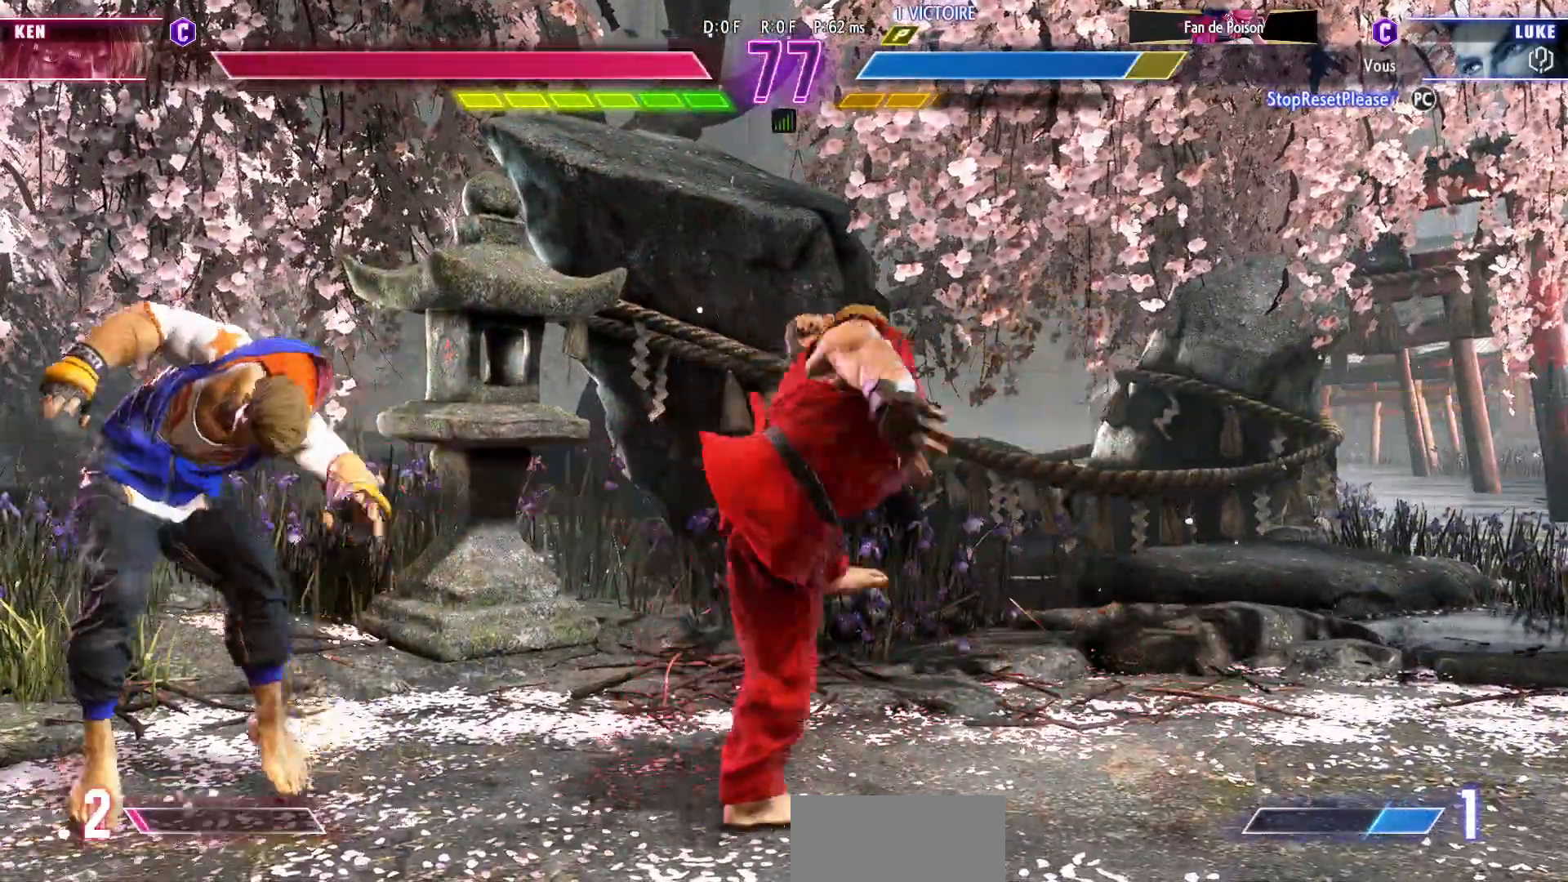
{"dt_ms": 500, "buttons": [], "left_stick": "down-left", "events": [[17, "left_stick", "down-left"]]}
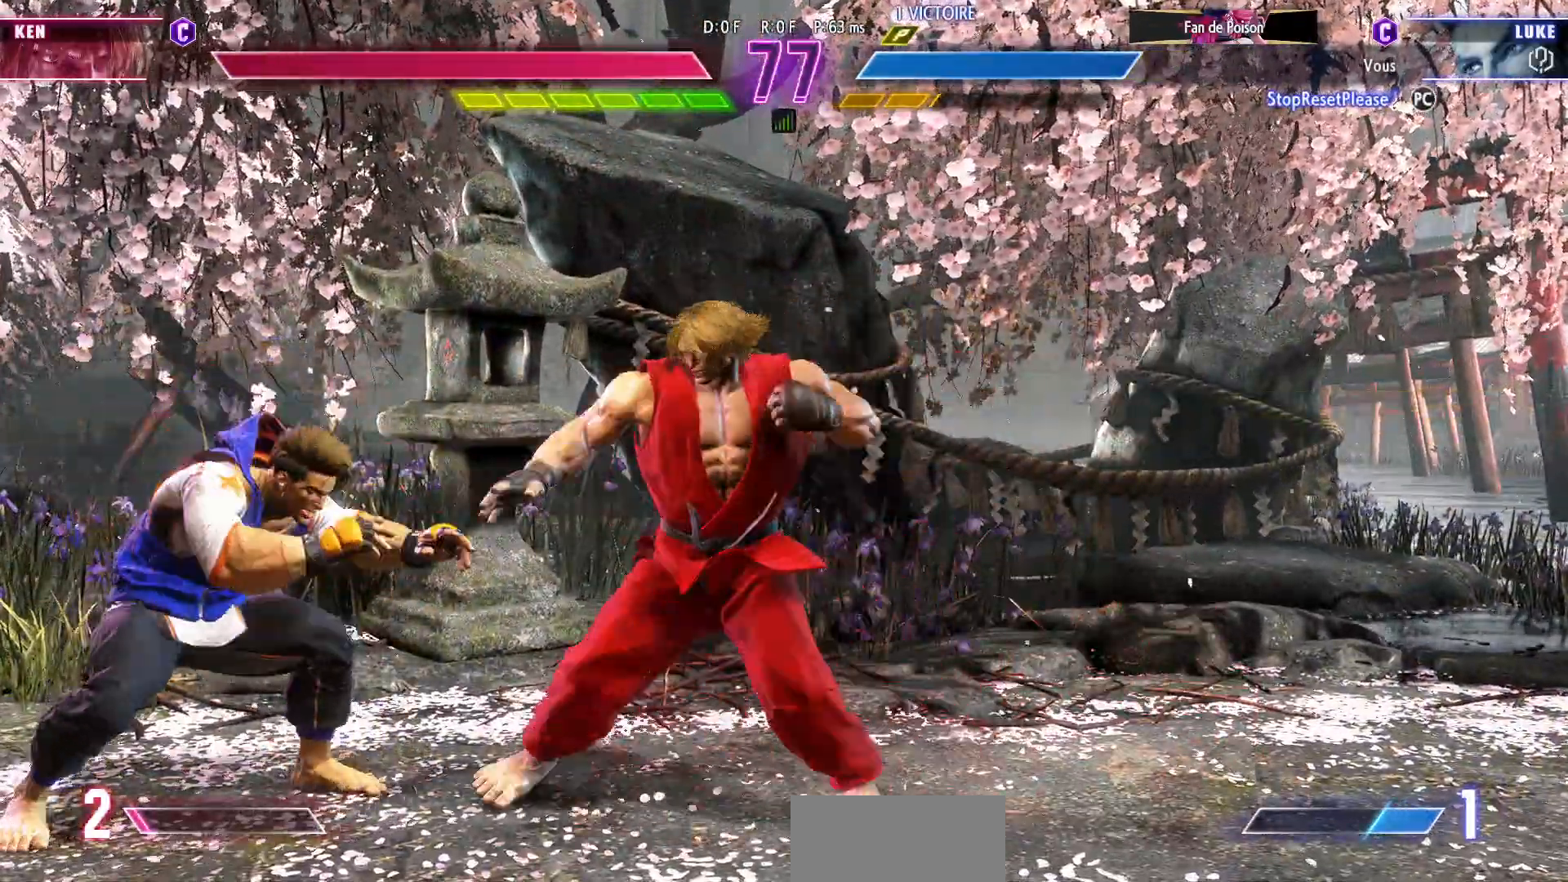
{"dt_ms": 500, "buttons": [], "left_stick": "down-left"}
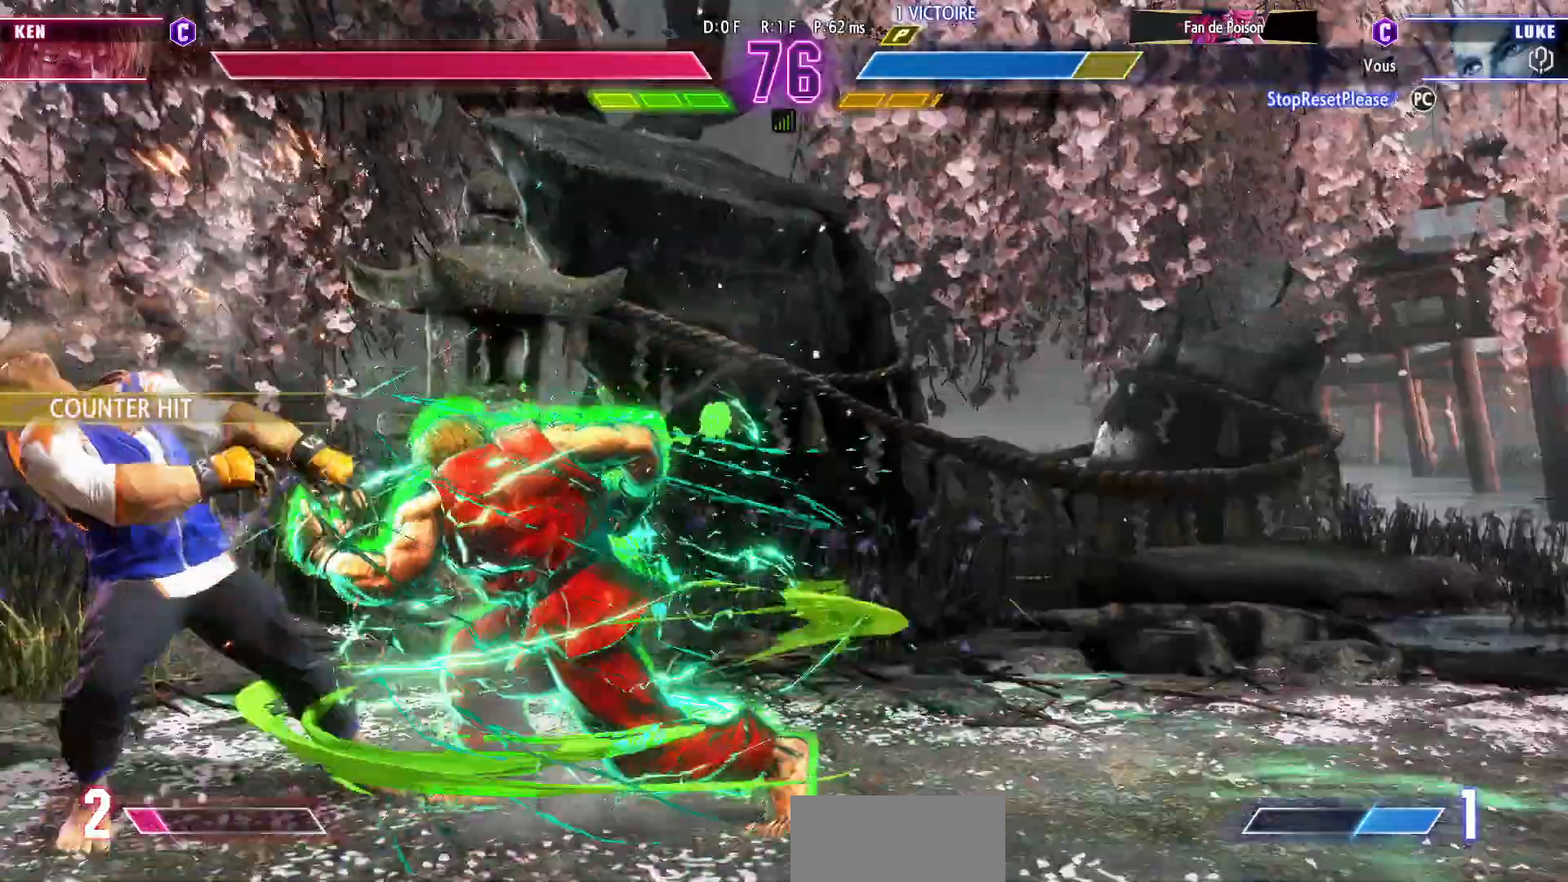
{"dt_ms": 500, "buttons": [], "left_stick": "down-left", "events": []}
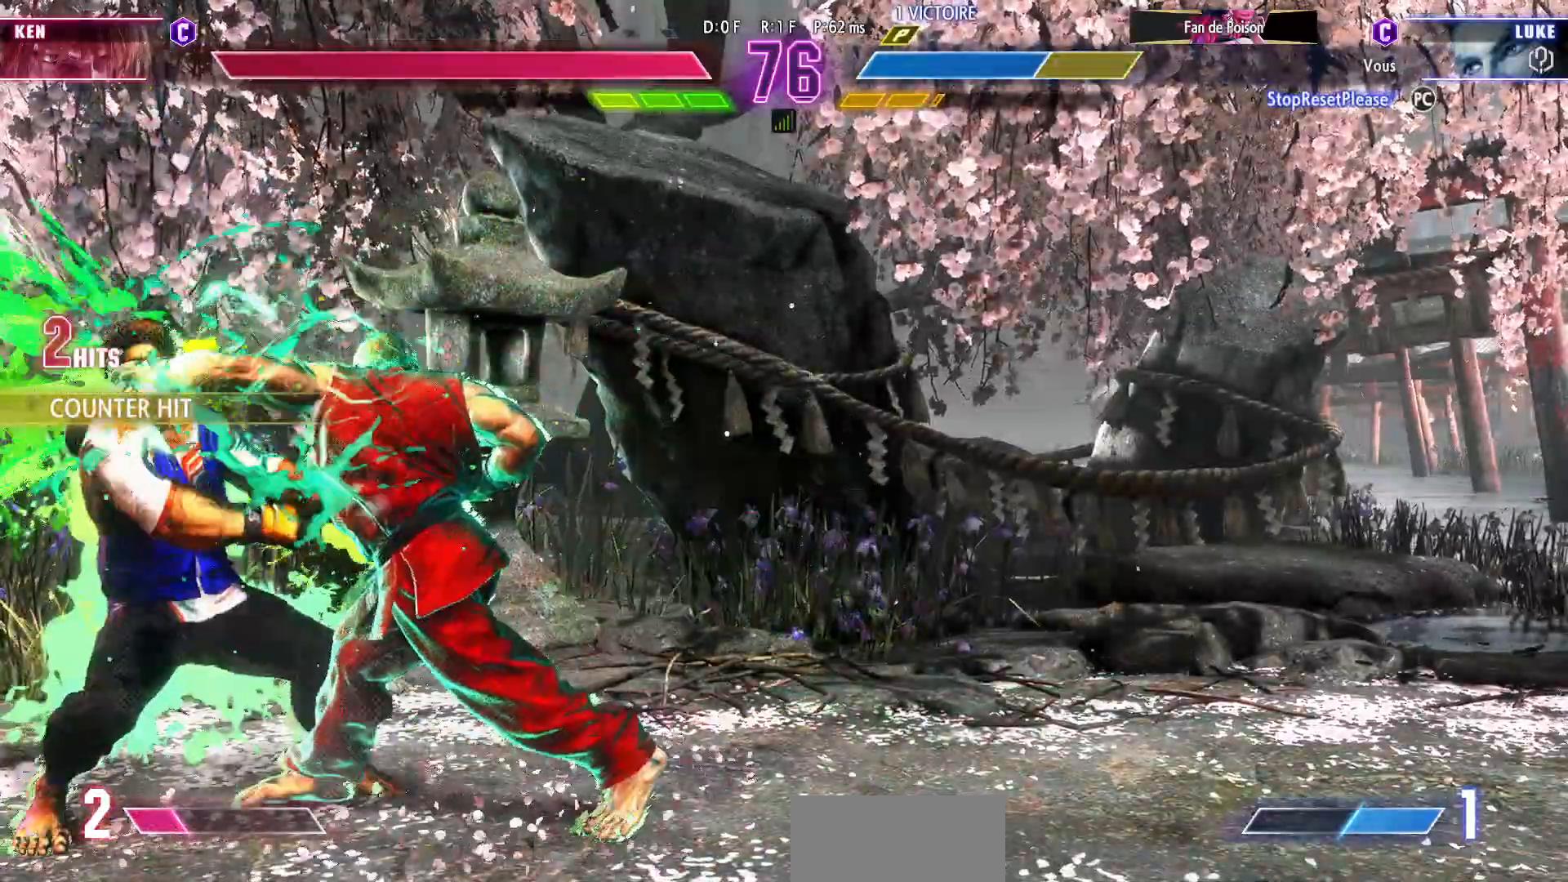
{"dt_ms": 500, "buttons": [], "left_stick": "down-left", "events": []}
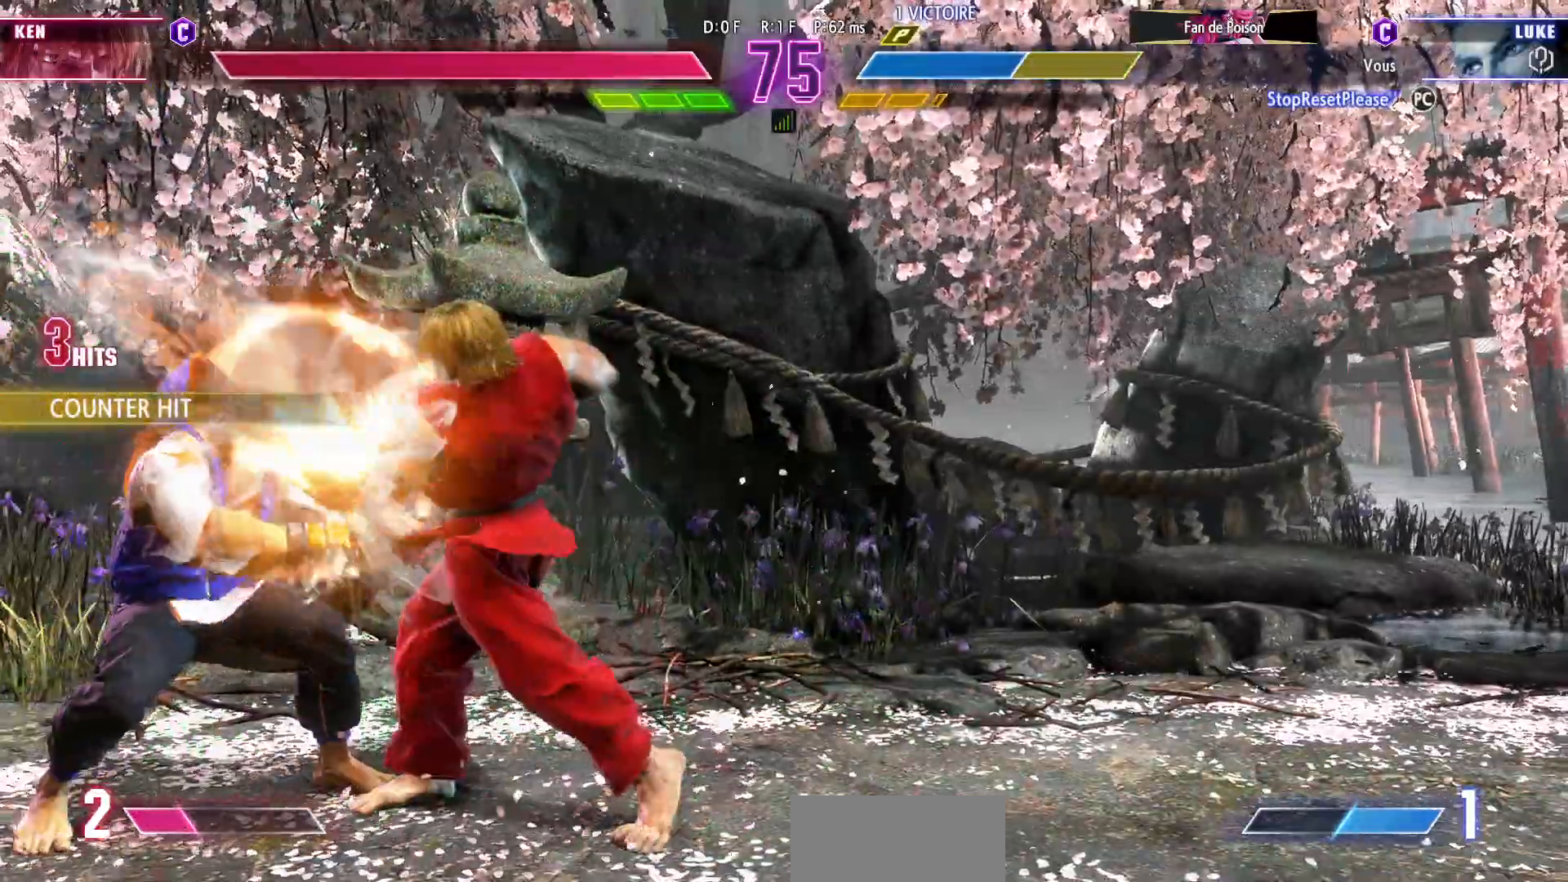
{"dt_ms": 500, "buttons": [], "left_stick": "down-left", "events": []}
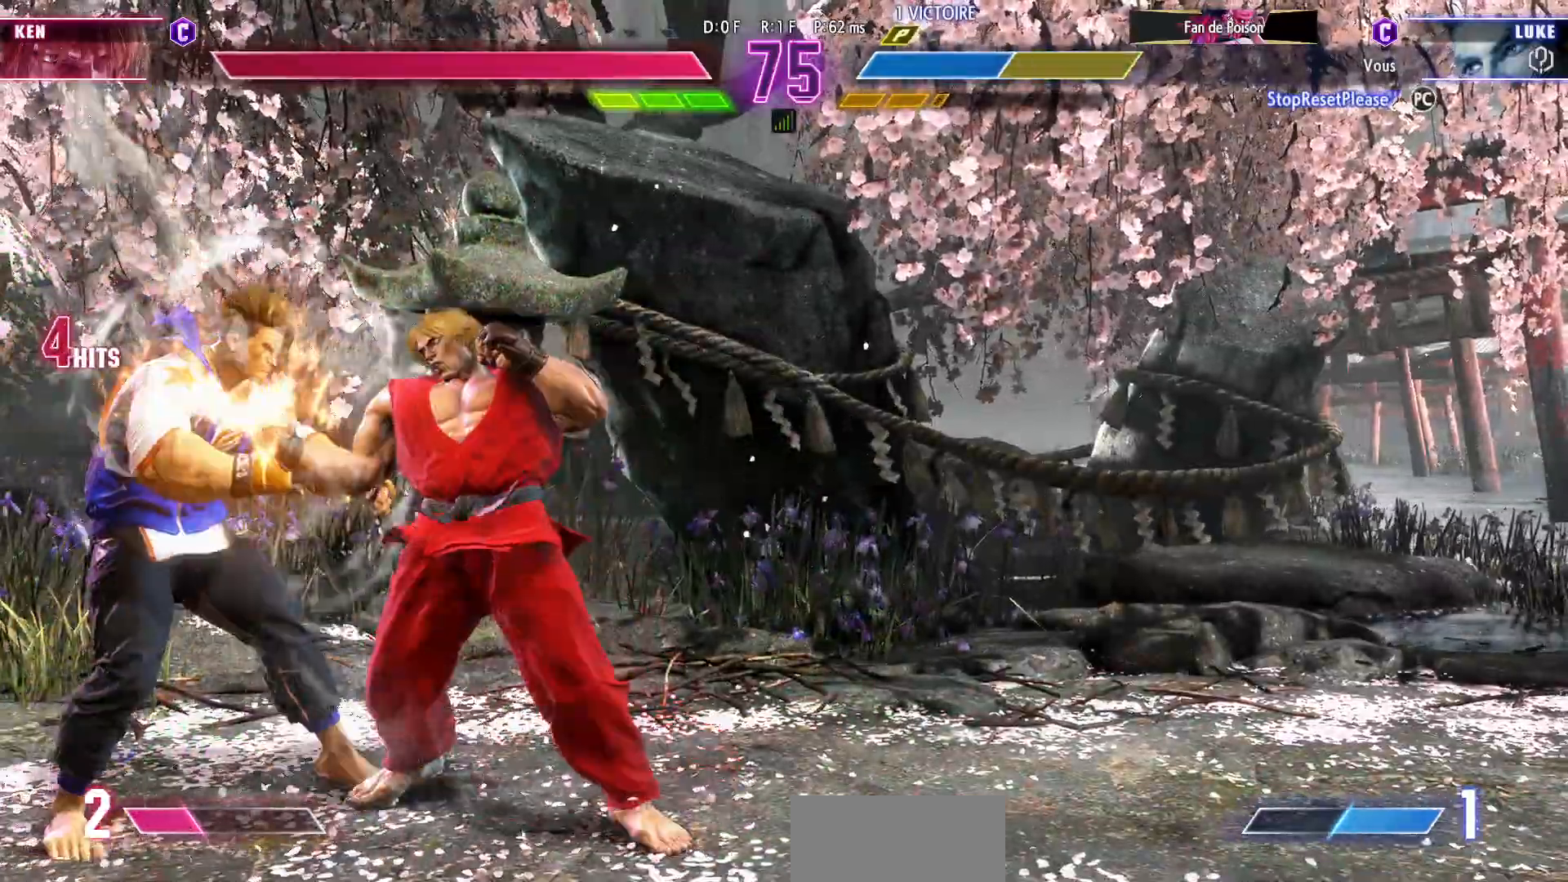
{"dt_ms": 500, "buttons": [], "left_stick": "down-left"}